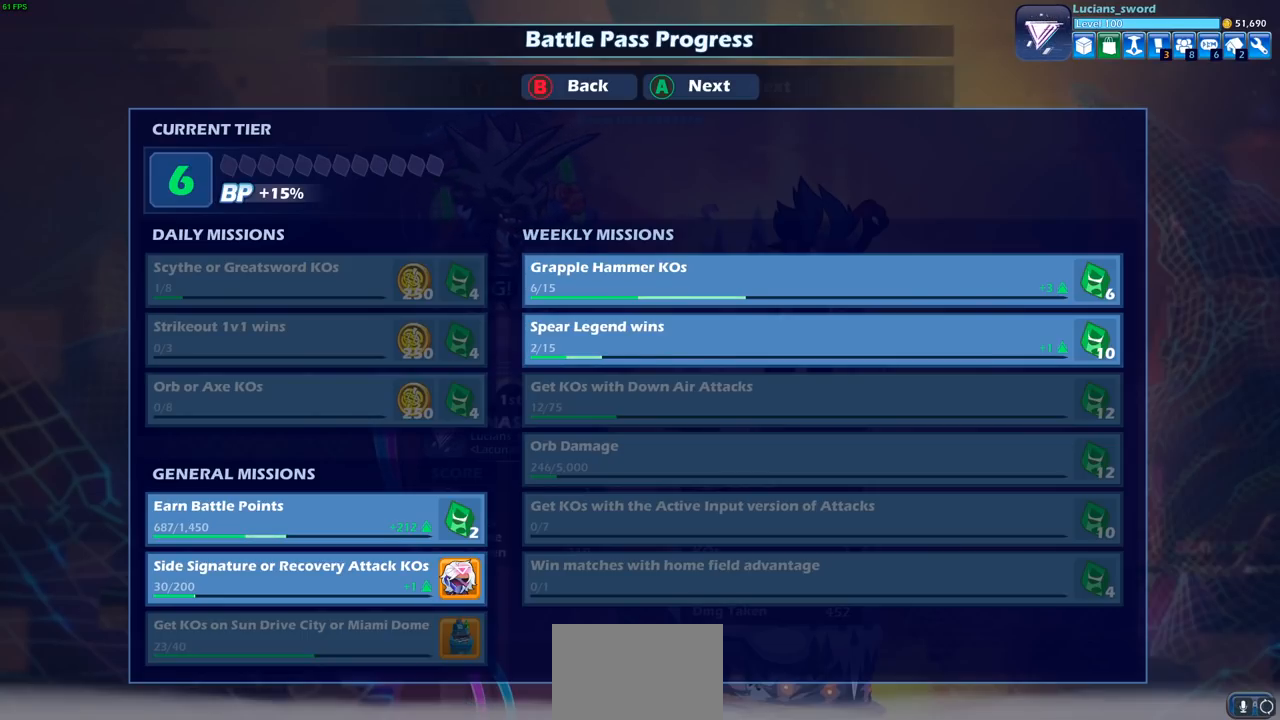
Gameplay with a controller (PlayStation layout); each line is a JSON object with the inputs held at the frame after it. "events" lists button and stick changes between this image and that frame as [ms after this image, input, new state], when the widget could be followed in between.
{"buttons": [], "left_stick": "center", "right_stick": "center", "events": [[200, "CROSS", "down"], [267, "CROSS", "up"]]}
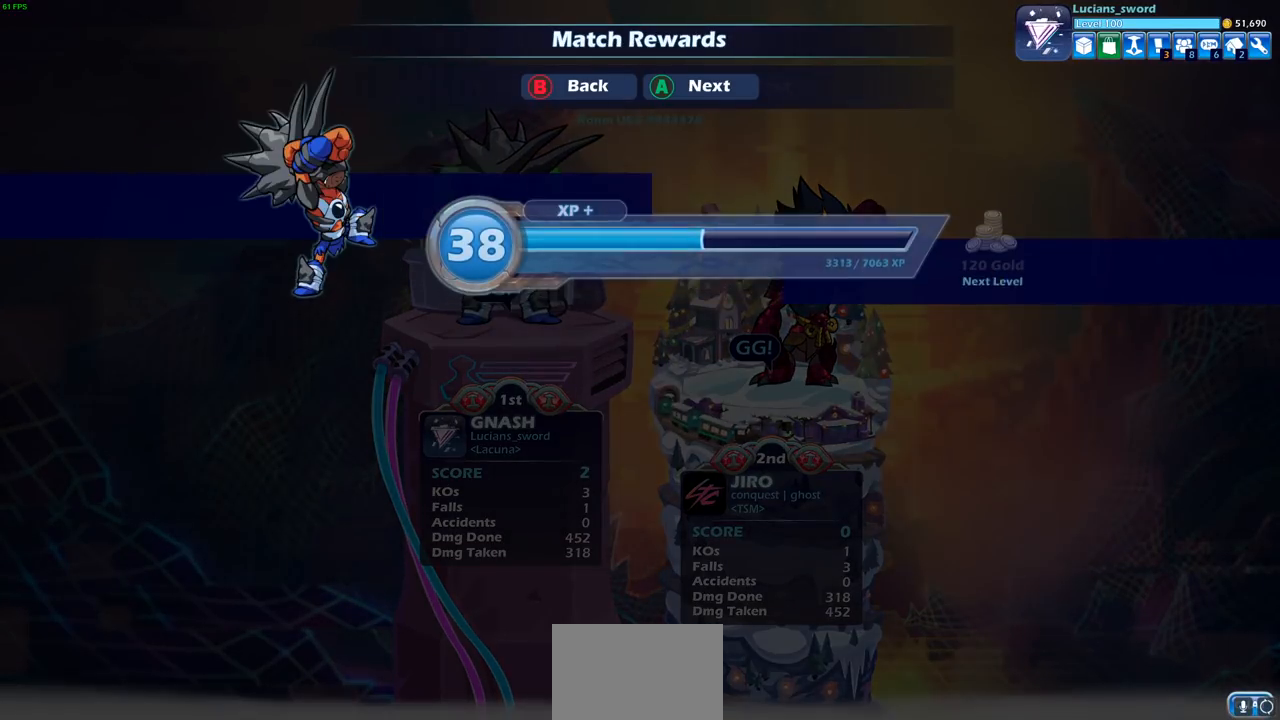
{"buttons": [], "left_stick": "center", "right_stick": "center", "events": [[383, "CROSS", "down"], [500, "CROSS", "up"]]}
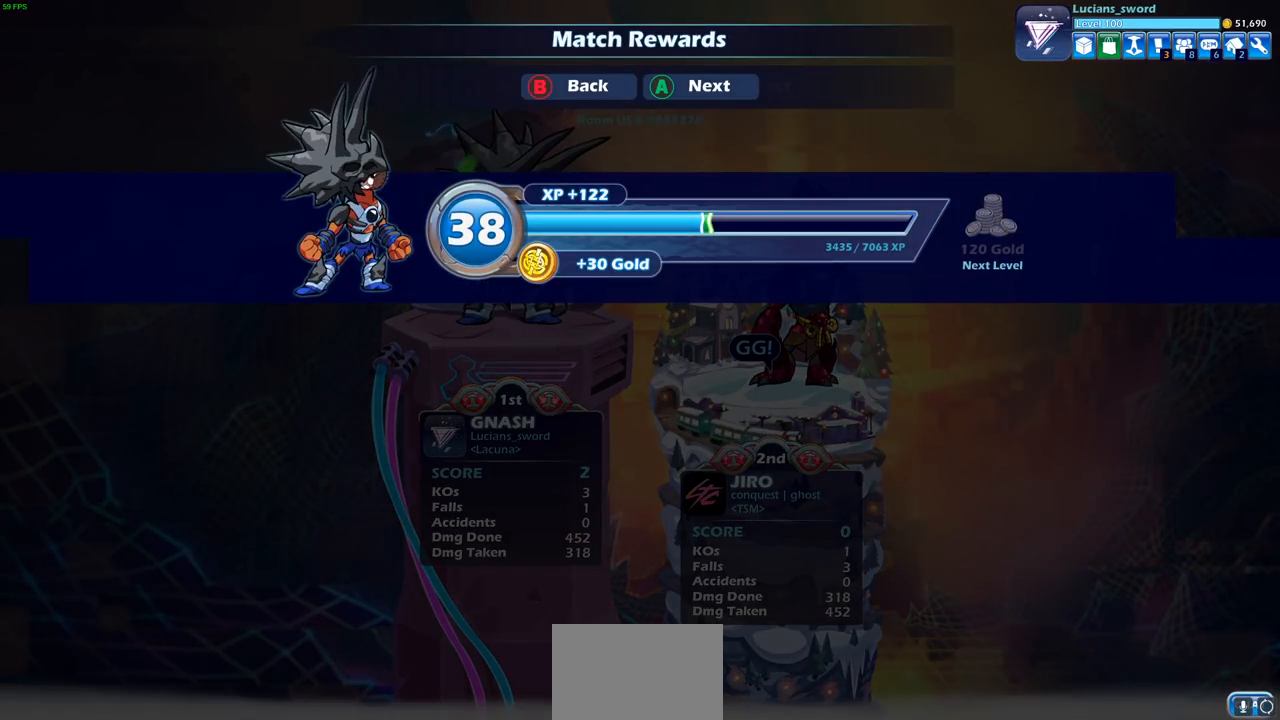
{"buttons": [], "left_stick": "center", "right_stick": "center", "events": [[217, "CROSS", "down"], [333, "CROSS", "up"]]}
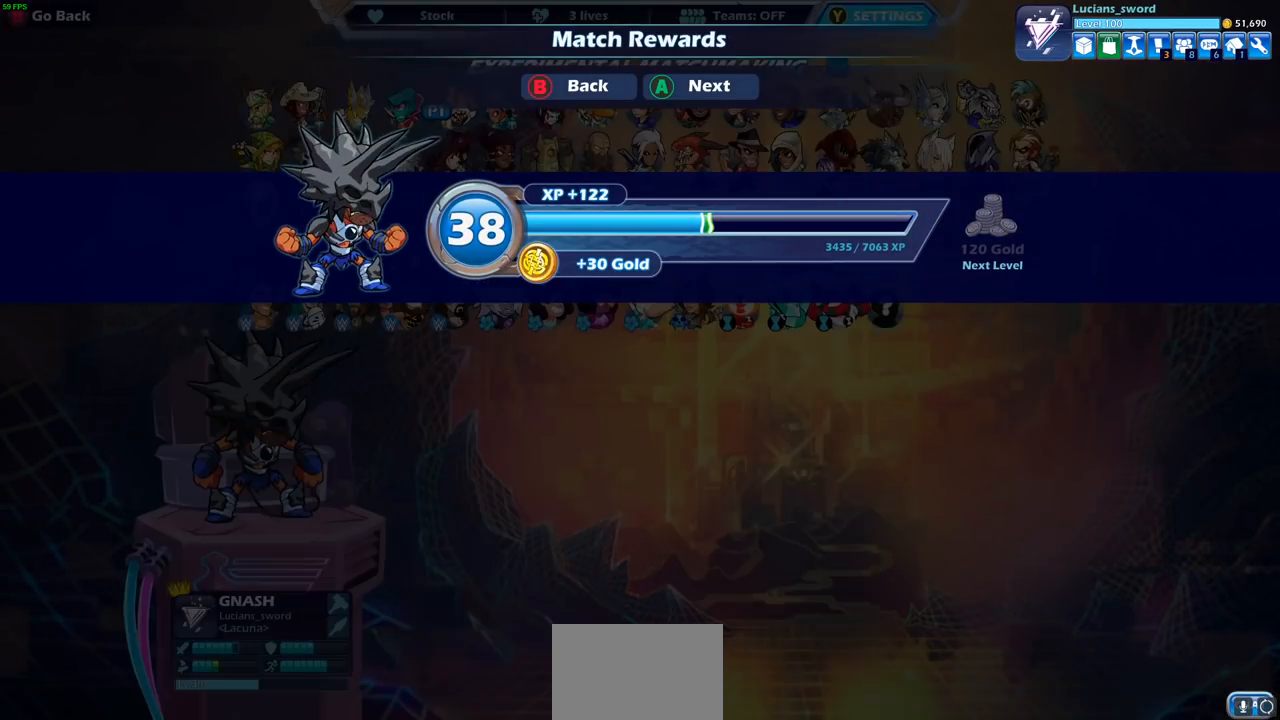
{"buttons": [], "left_stick": "center", "right_stick": "center", "events": []}
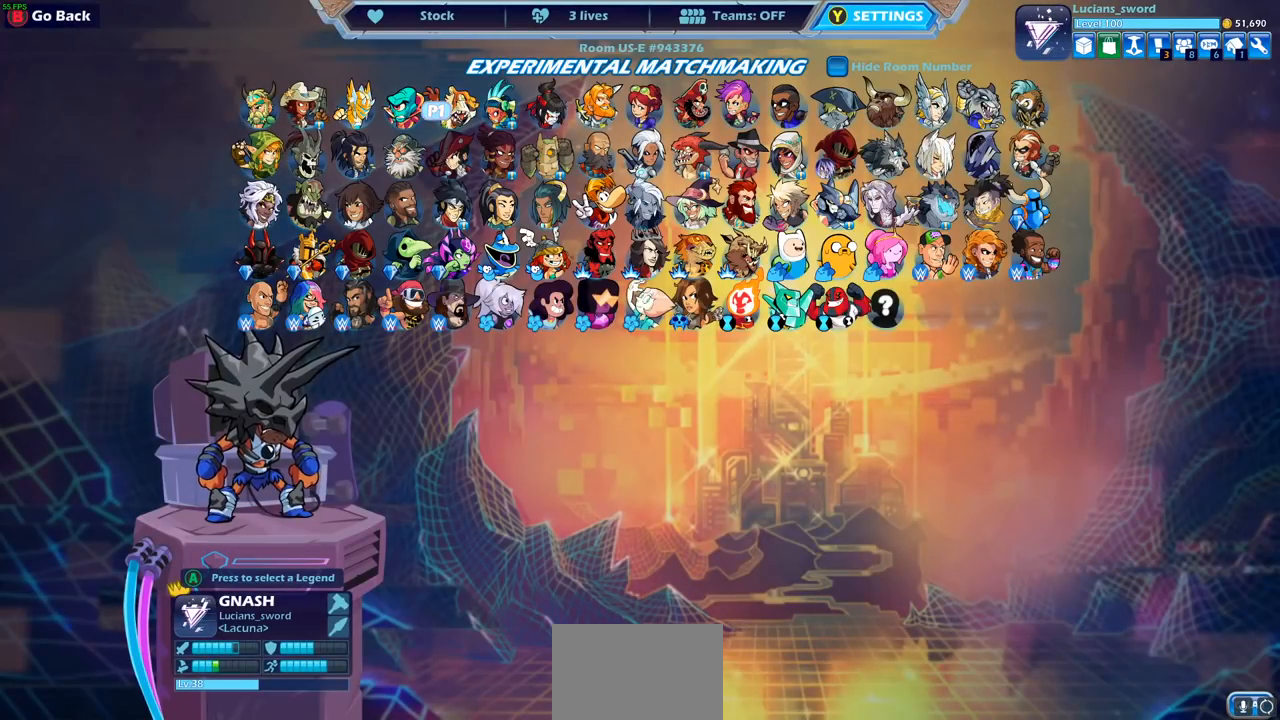
{"buttons": [], "left_stick": "down", "right_stick": "center", "events": [[17, "left_stick", "left"], [150, "left_stick", "center"], [500, "left_stick", "down"]]}
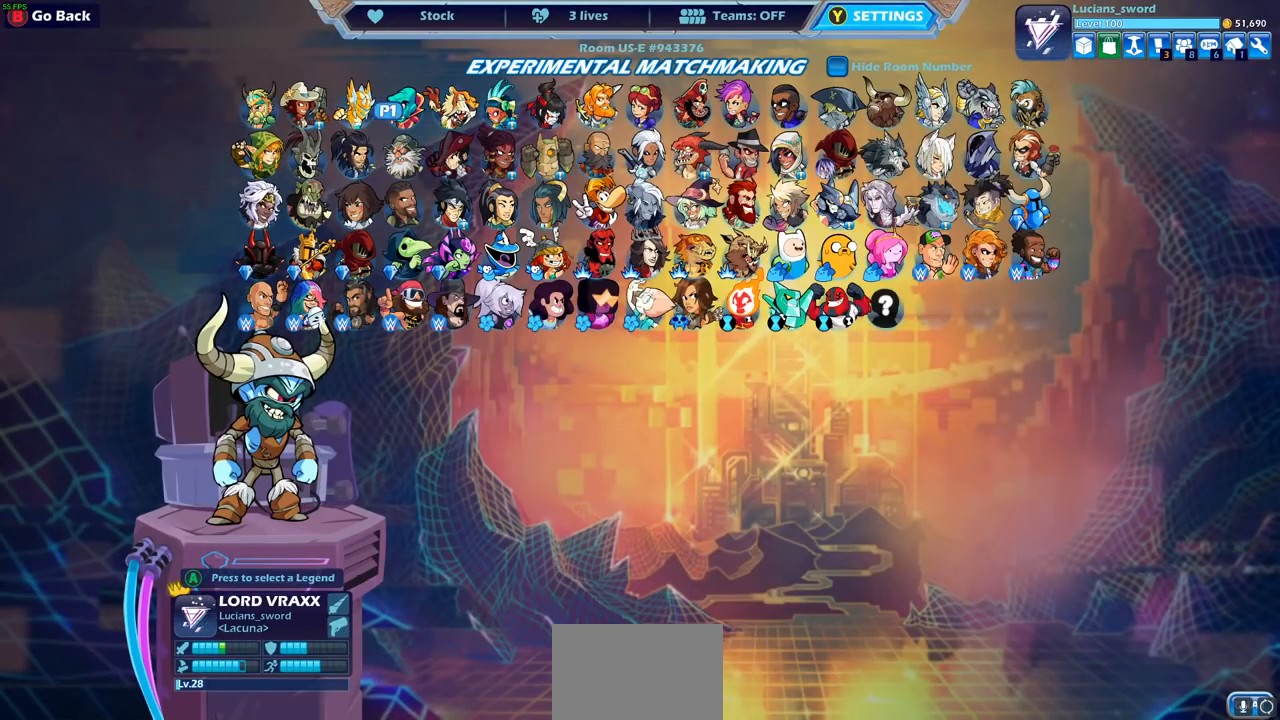
{"buttons": [], "left_stick": "center", "right_stick": "center", "events": [[167, "left_stick", "center"]]}
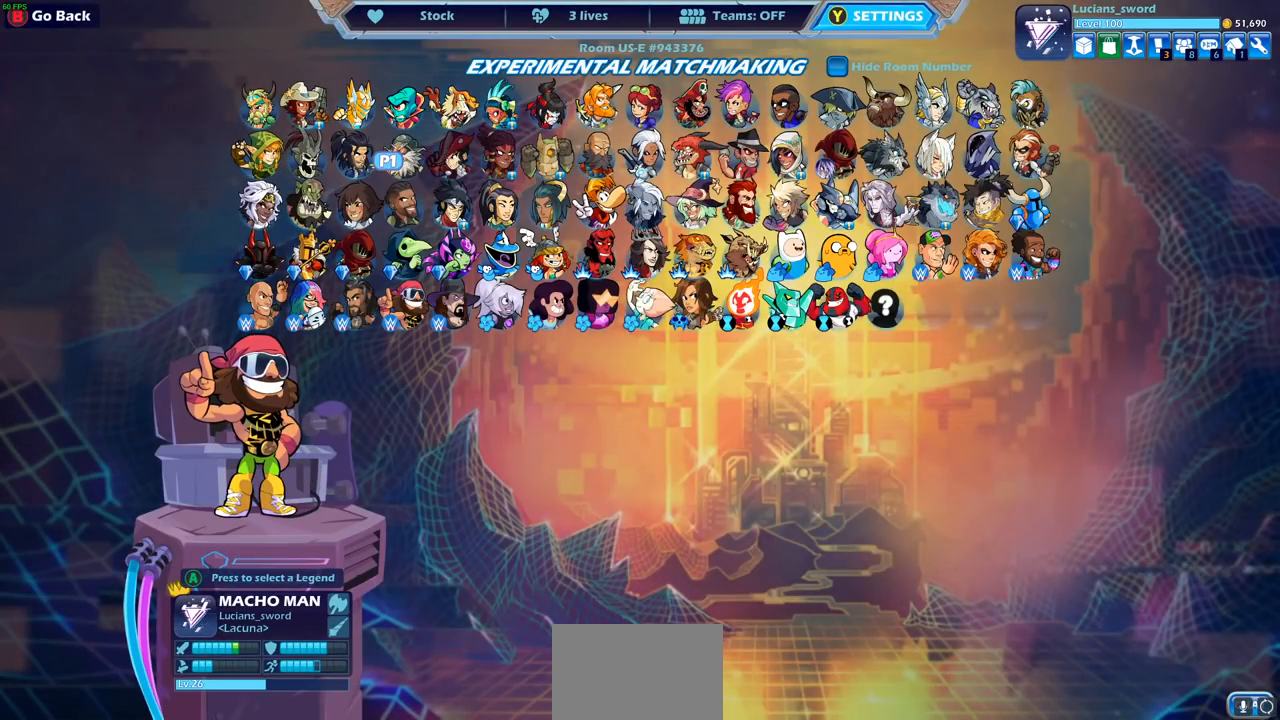
{"buttons": [], "left_stick": "right", "right_stick": "center", "events": [[133, "left_stick", "up"], [250, "left_stick", "center"], [450, "left_stick", "right"]]}
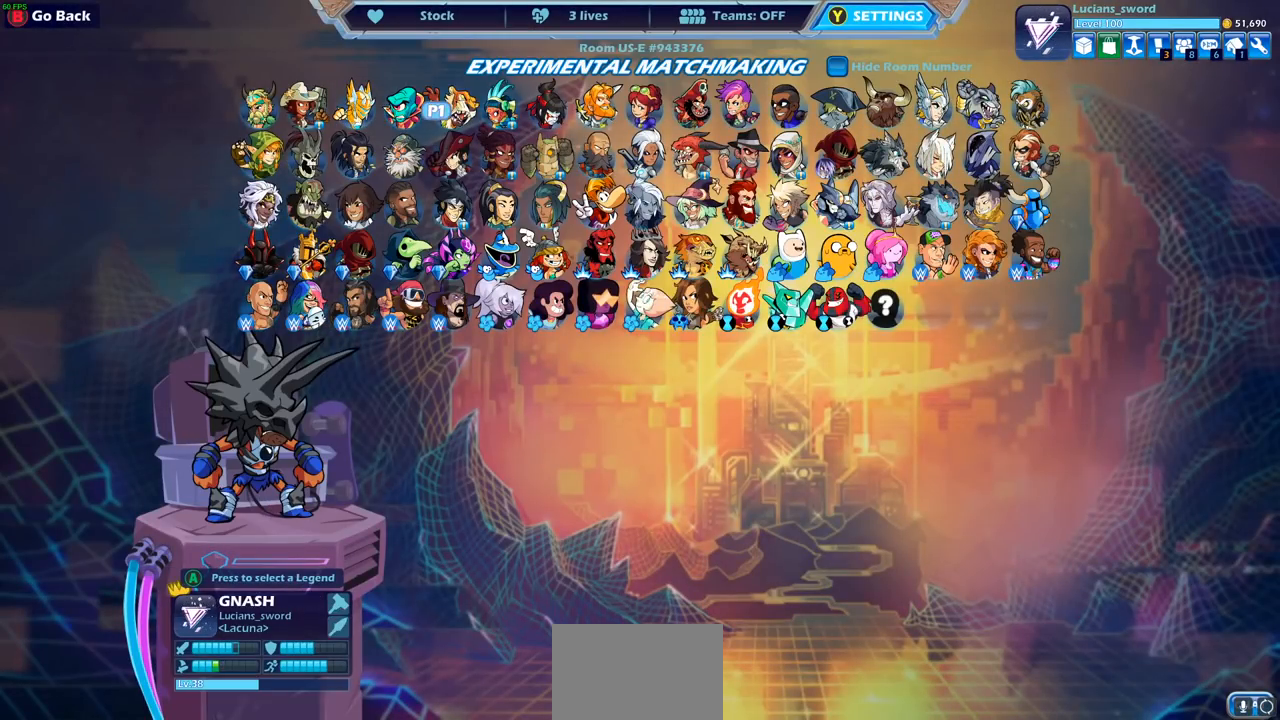
{"buttons": [], "left_stick": "center", "right_stick": "center", "events": [[67, "left_stick", "center"]]}
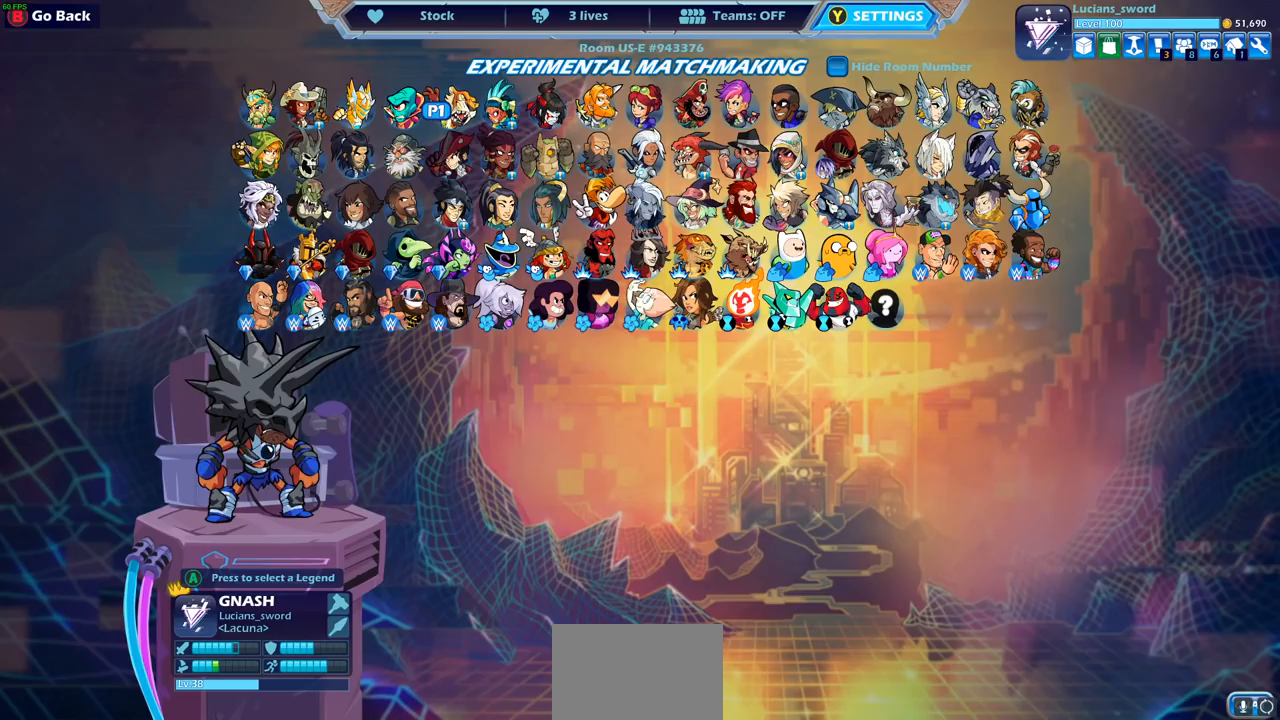
{"buttons": [], "left_stick": "center", "right_stick": "center", "events": []}
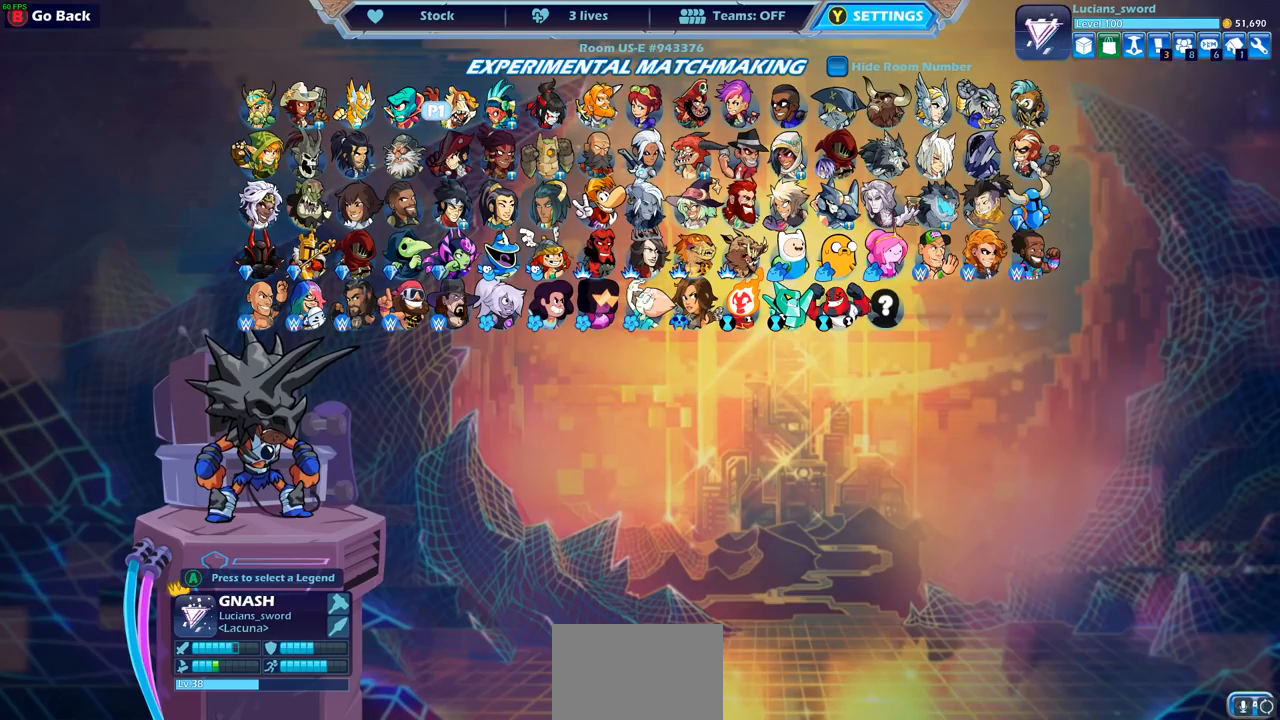
{"buttons": [], "left_stick": "center", "right_stick": "center", "events": []}
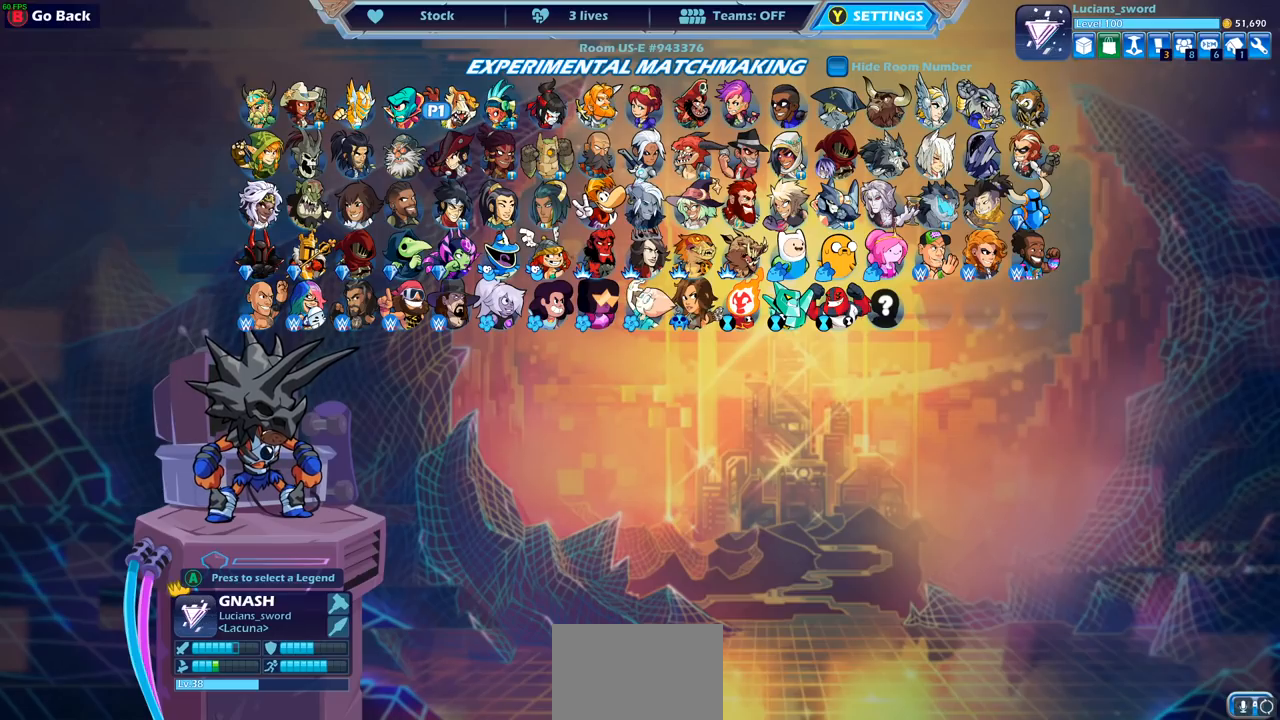
{"buttons": [], "left_stick": "center", "right_stick": "center", "events": [[233, "left_stick", "down-right"], [383, "left_stick", "center"]]}
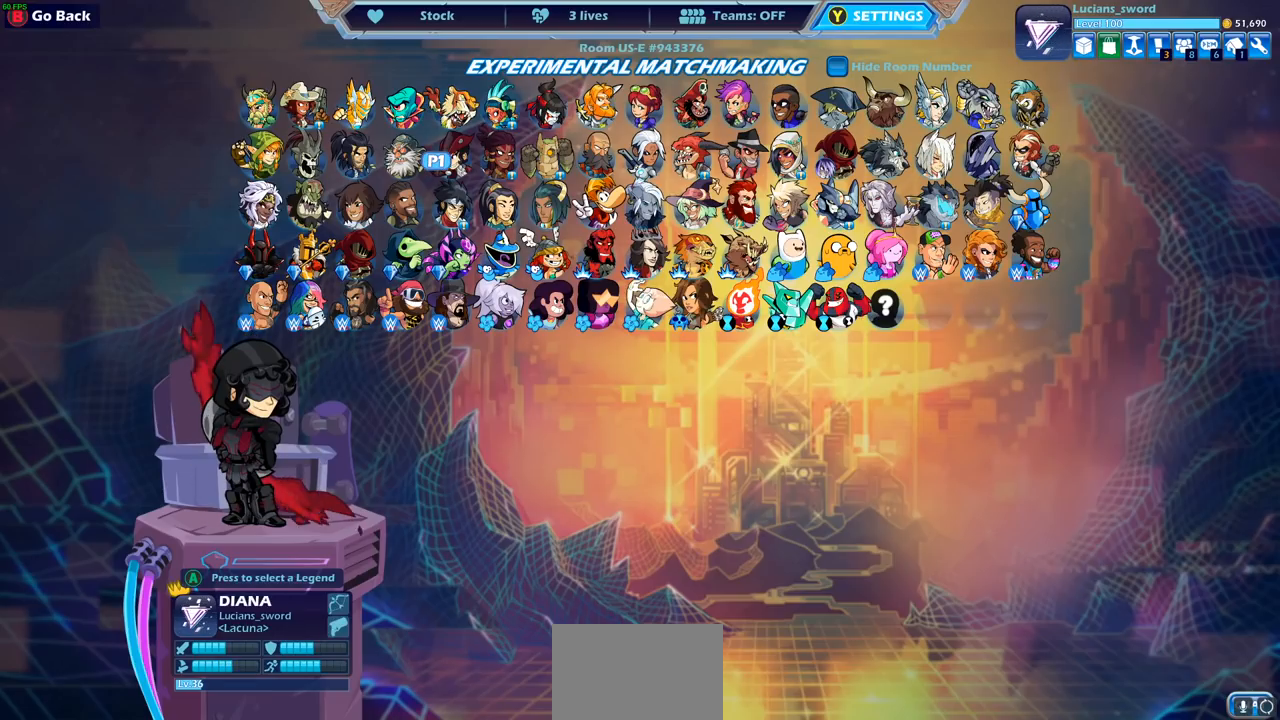
{"buttons": [], "left_stick": "right", "right_stick": "center", "events": [[17, "left_stick", "right"], [200, "left_stick", "center"], [283, "left_stick", "down"], [450, "left_stick", "right"]]}
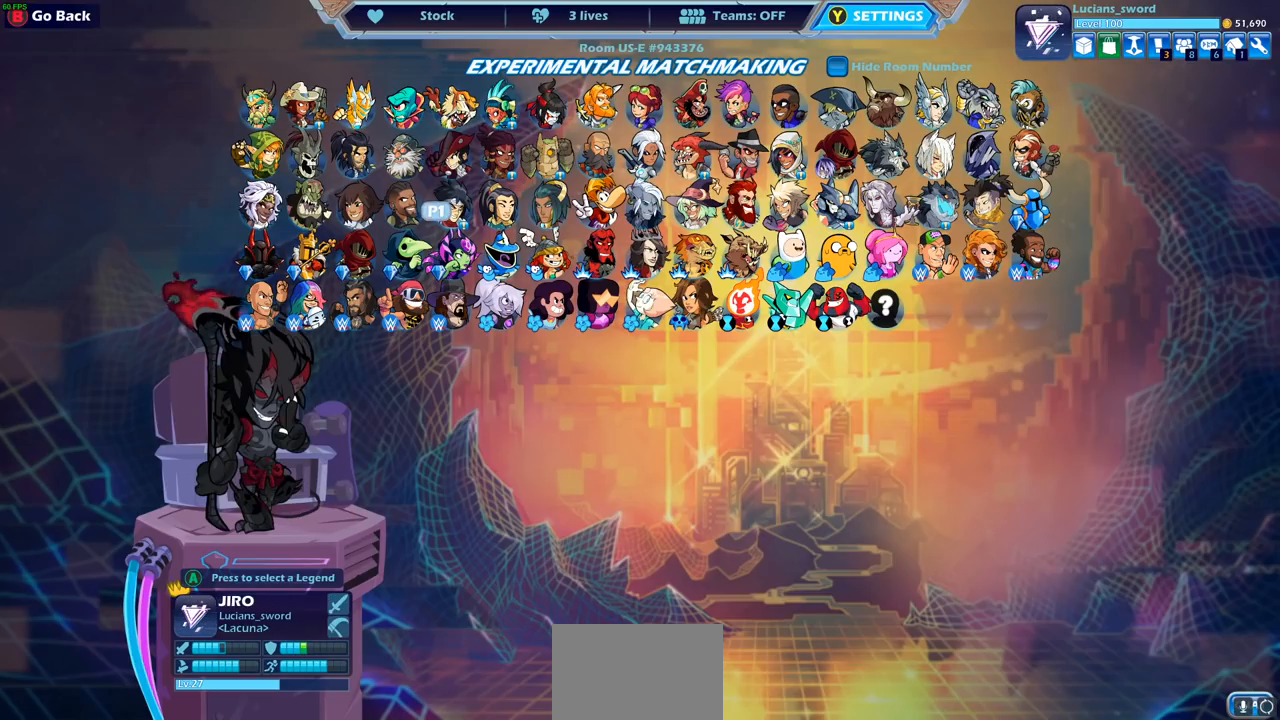
{"buttons": [], "left_stick": "right", "right_stick": "center", "events": [[100, "left_stick", "center"], [167, "left_stick", "right"], [300, "left_stick", "center"], [367, "left_stick", "right"]]}
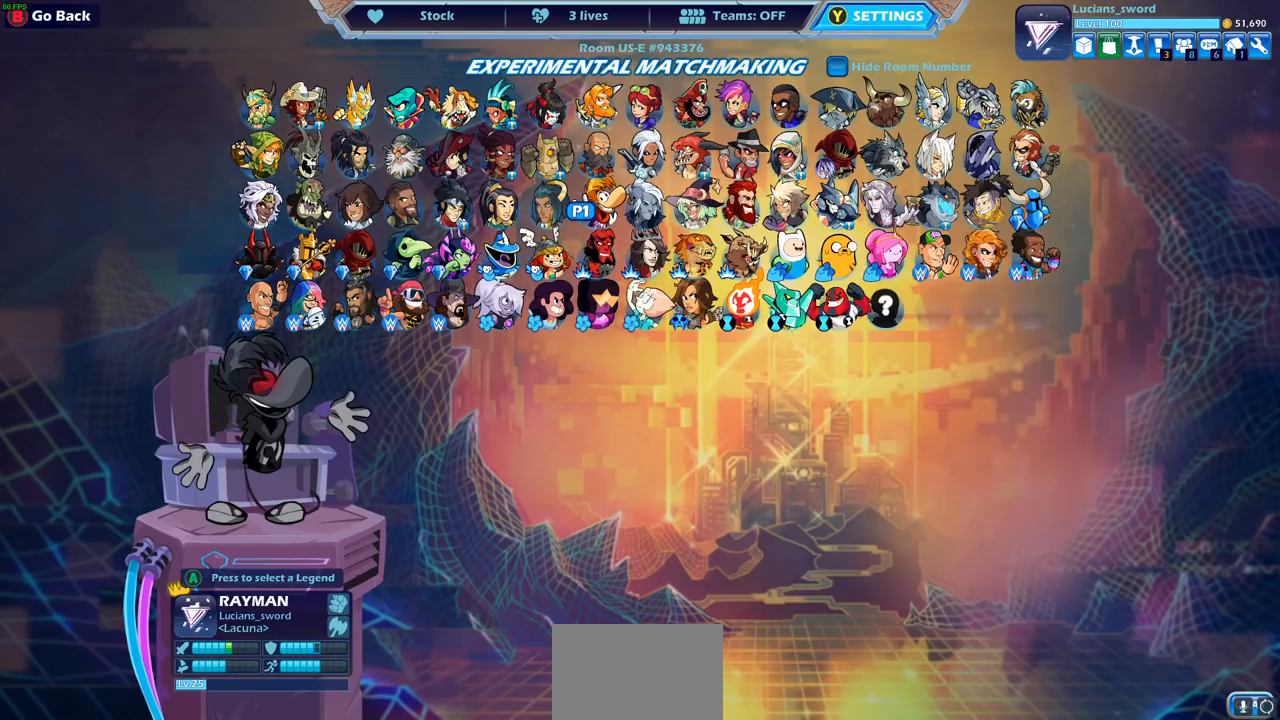
{"buttons": [], "left_stick": "center", "right_stick": "center", "events": [[217, "left_stick", "center"], [317, "left_stick", "right"], [433, "left_stick", "center"]]}
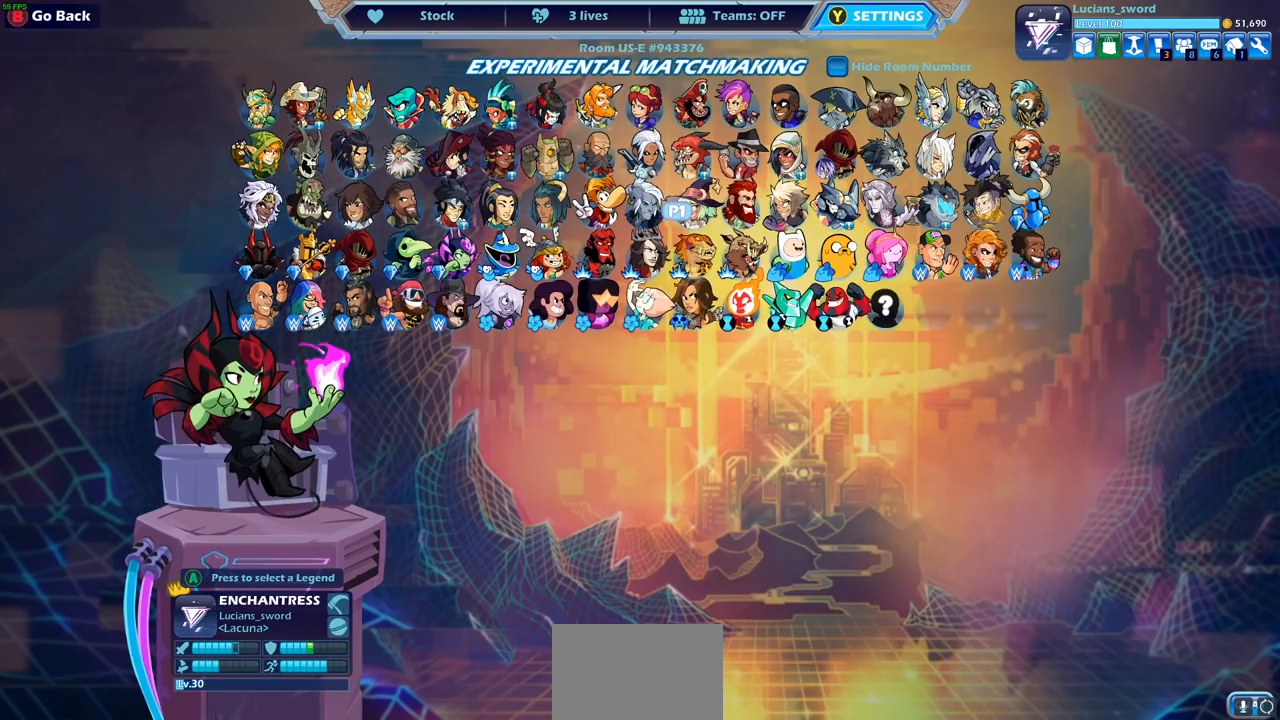
{"buttons": [], "left_stick": "center", "right_stick": "center", "events": [[33, "left_stick", "right"], [167, "left_stick", "center"]]}
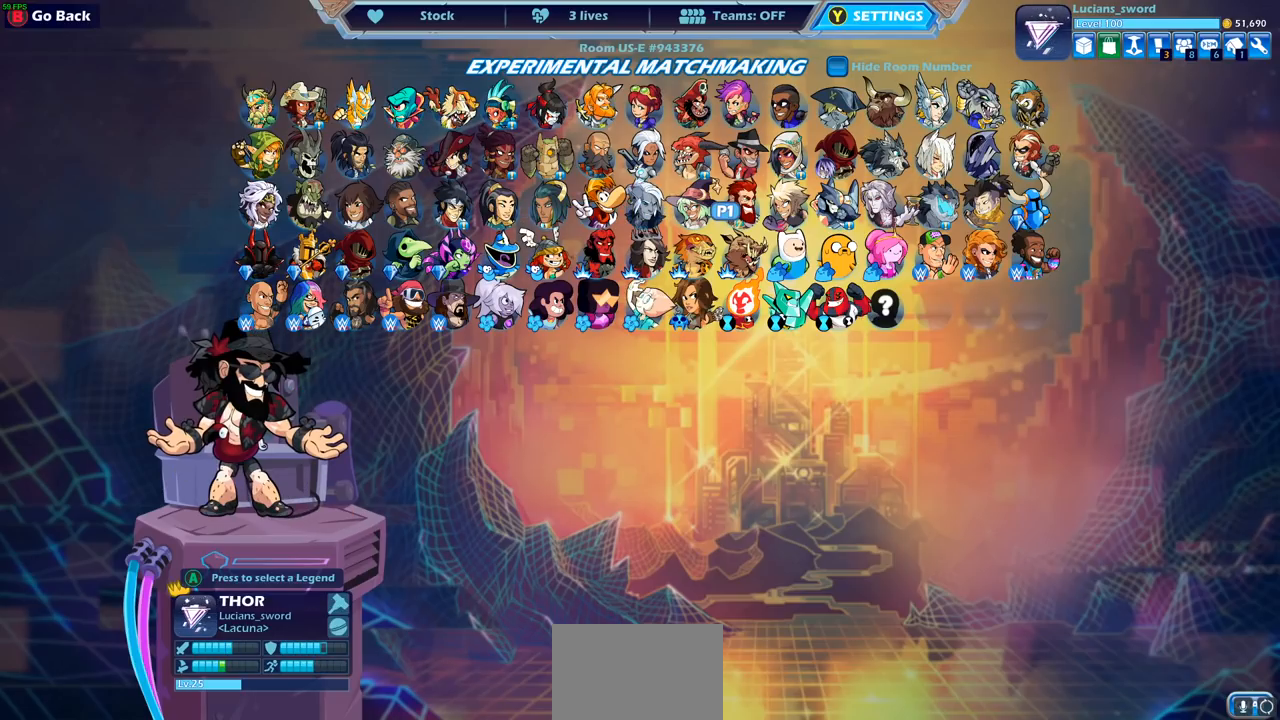
{"buttons": [], "left_stick": "center", "right_stick": "center", "events": [[233, "CROSS", "down"], [333, "CROSS", "up"]]}
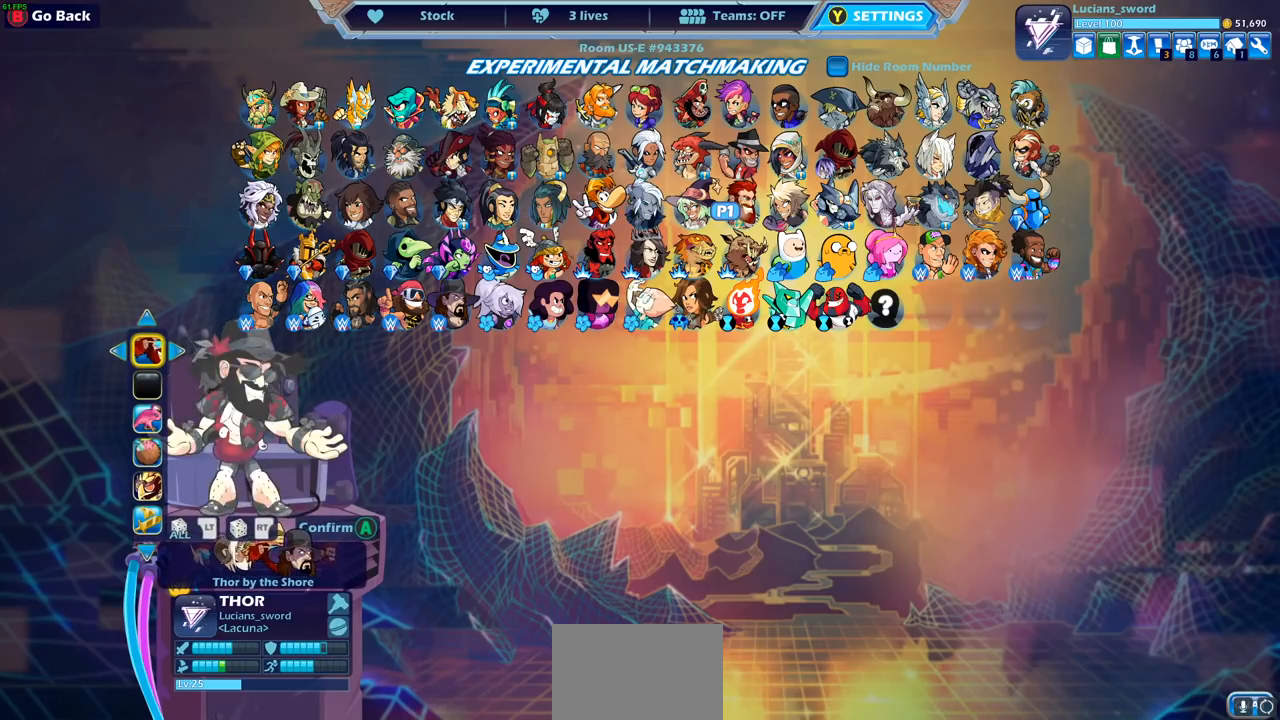
{"buttons": [], "left_stick": "center", "right_stick": "center", "events": []}
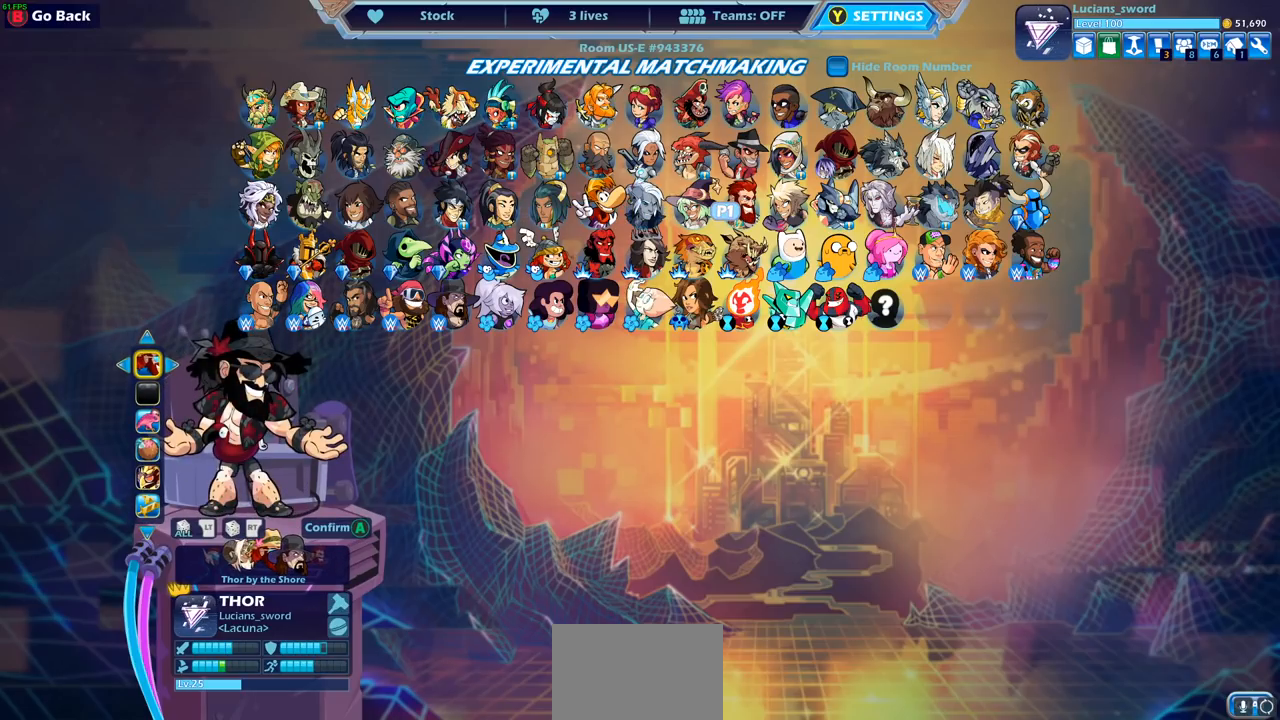
{"buttons": [], "left_stick": "center", "right_stick": "center", "events": []}
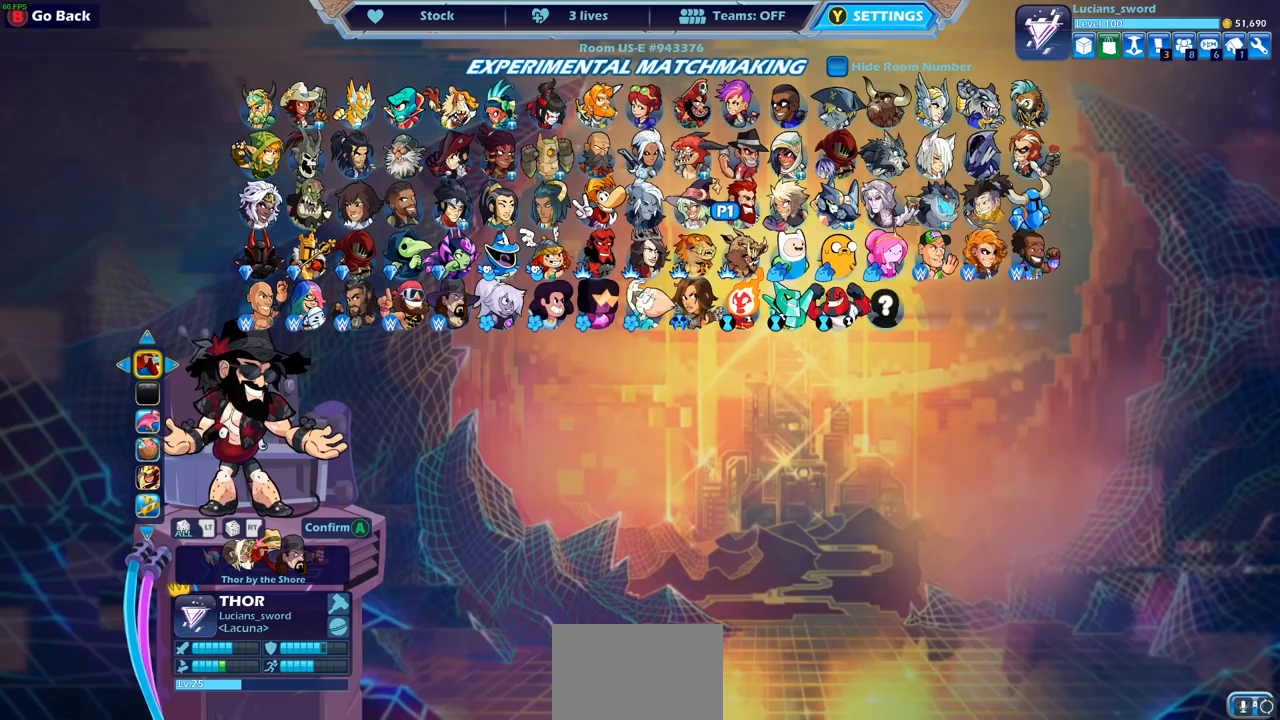
{"buttons": [], "left_stick": "center", "right_stick": "center", "events": []}
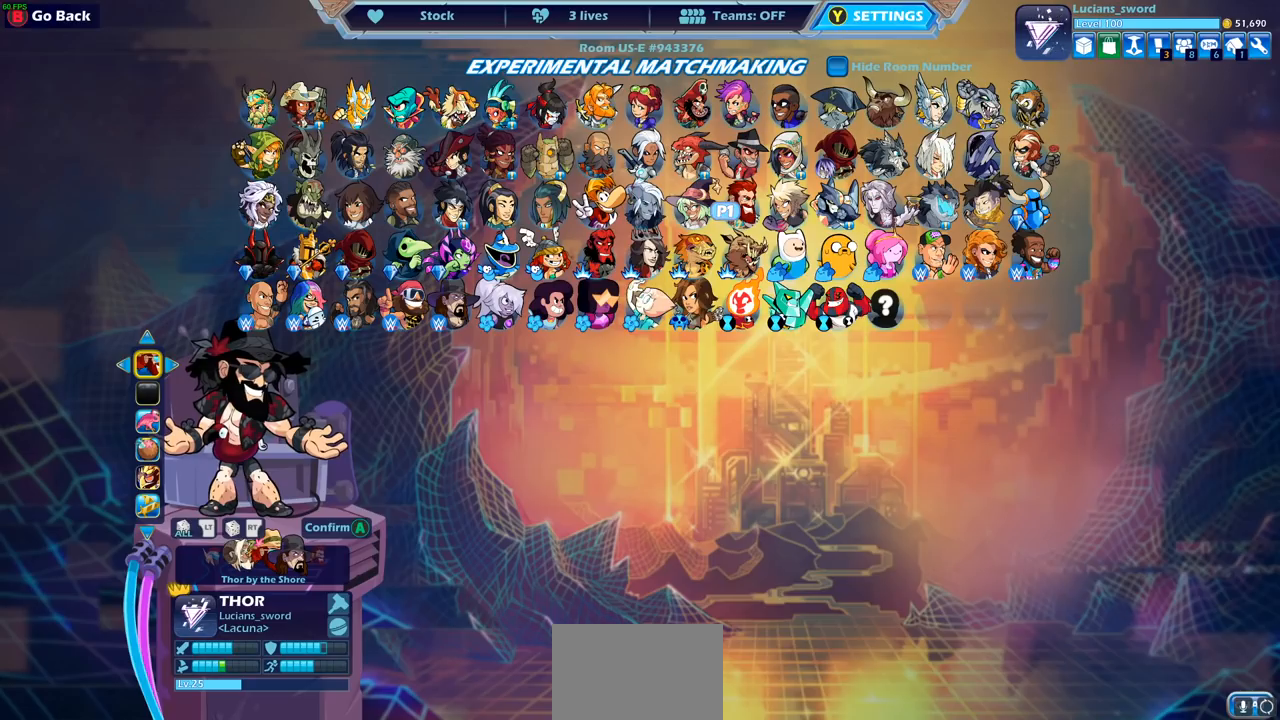
{"buttons": [], "left_stick": "center", "right_stick": "center", "events": []}
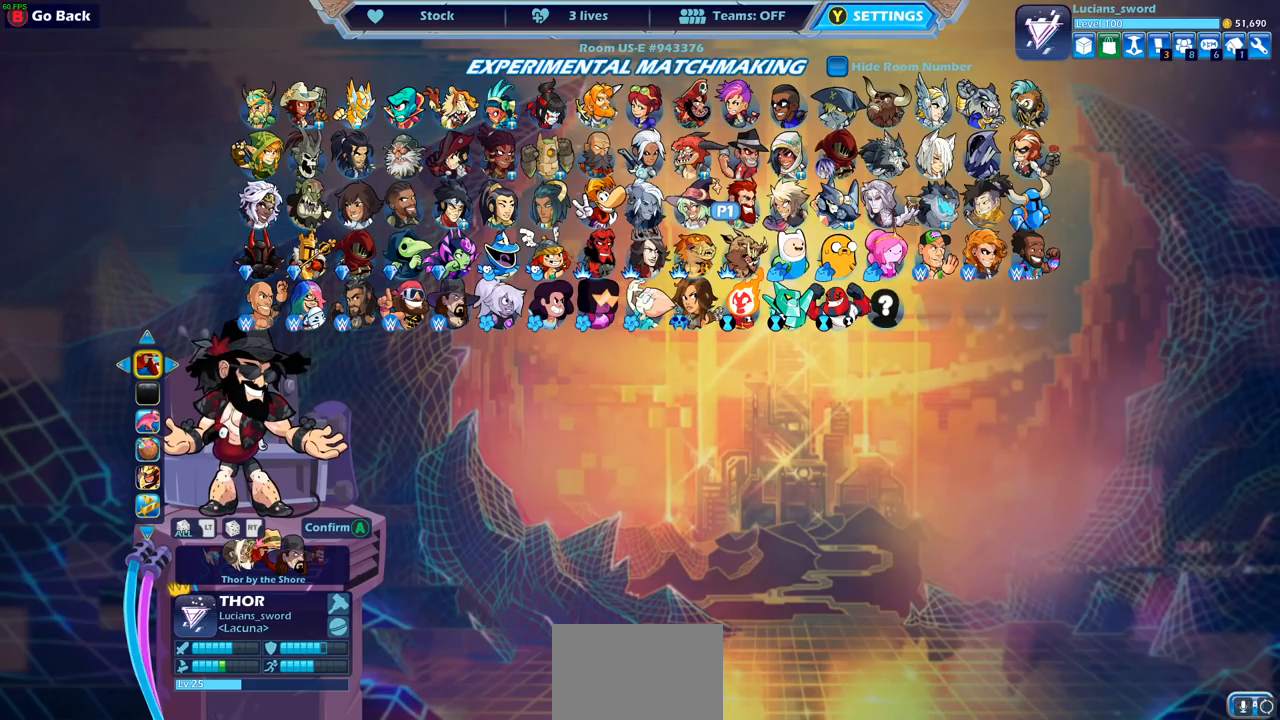
{"buttons": [], "left_stick": "down", "right_stick": "center", "events": [[383, "left_stick", "down"]]}